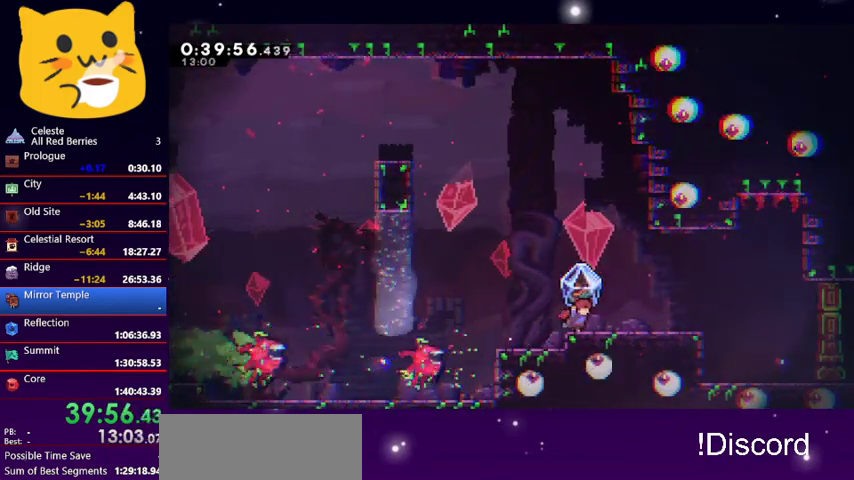
Gameplay with keyboard; each line is a JSON object with the keys held at the frame after it. "events" lists presses ("down") and releases ("up") of "dash", "demo", "down", "grab", "jump1", "jump2", "left", "pause", "right" and "up" between this image and that frame as [ms after this image, input, new state], when the widget could be followed in between. No other keys are recorded. Mouse input is not recorded. Key names are as the overlay labels them; some are game actions (e.g. jump) rather than physical keys.
{"keys": ["grab", "right"], "events": [[33, "grab", "up"], [233, "dash", "down"], [233, "down", "down"], [233, "right", "down"], [333, "jump1", "down"], [467, "dash", "up"], [467, "down", "up"], [500, "grab", "down"], [500, "jump1", "up"]]}
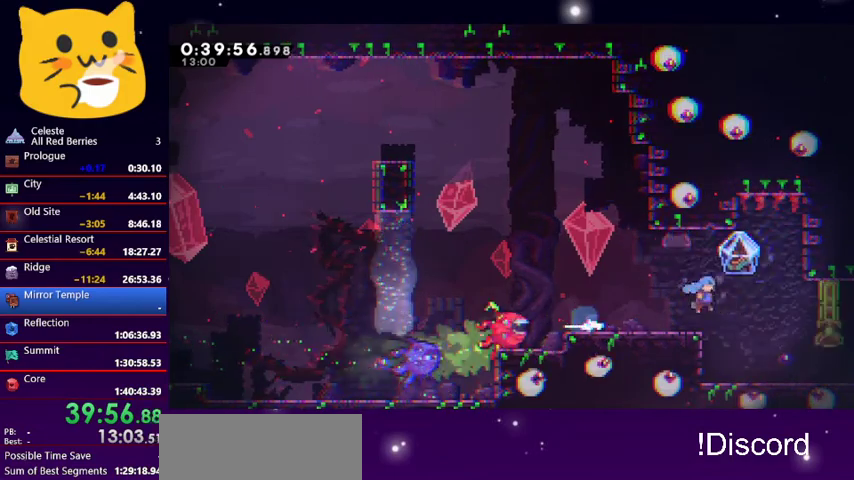
{"keys": ["grab", "right"], "events": []}
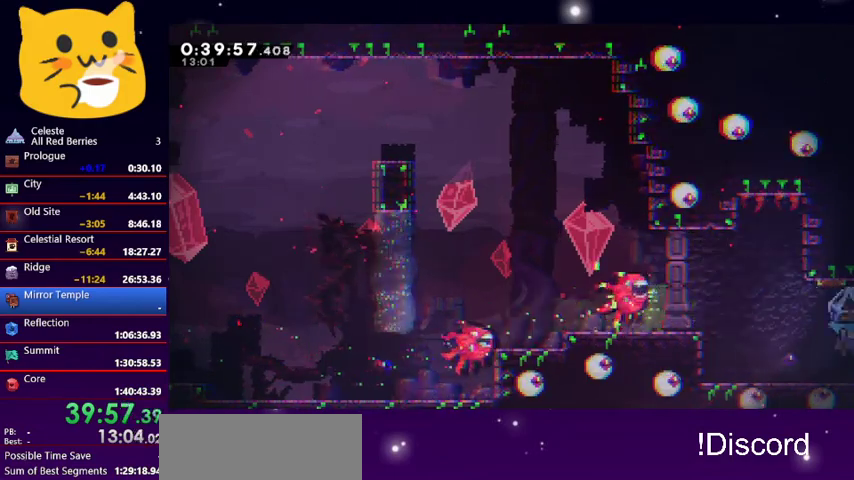
{"keys": ["grab", "right"], "events": []}
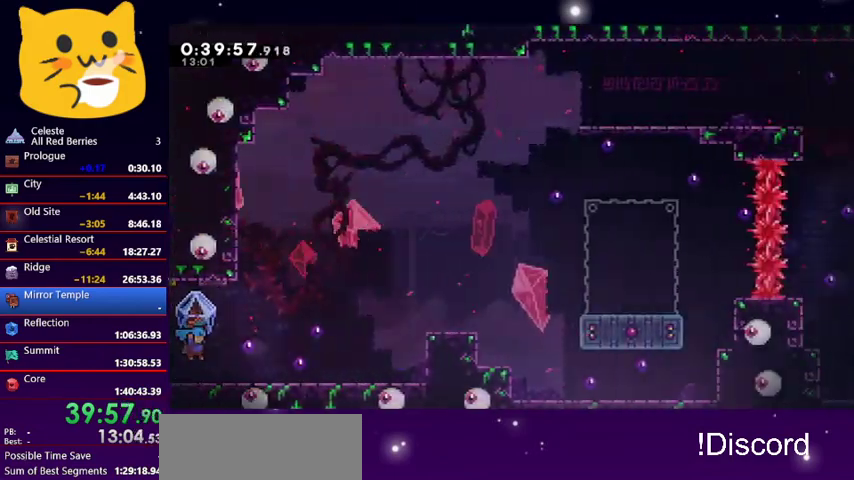
{"keys": ["grab", "right"], "events": [[267, "jump1", "down"], [367, "jump1", "up"]]}
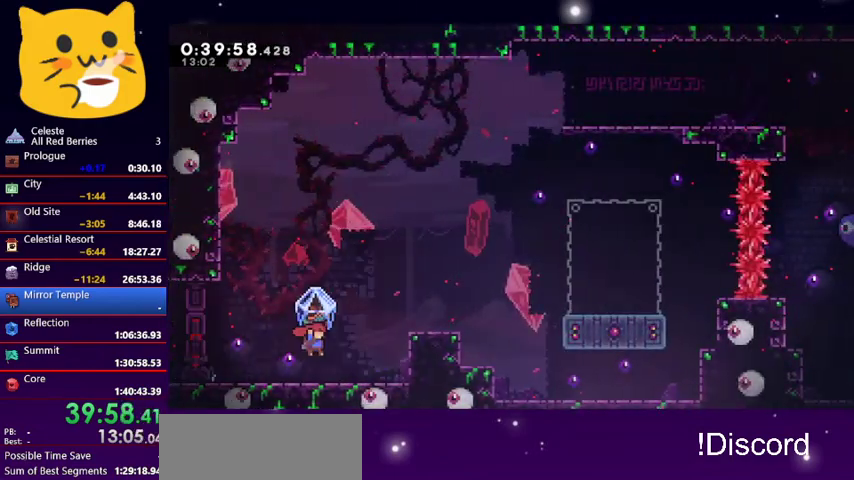
{"keys": ["grab", "jump1", "right"], "events": [[200, "jump1", "down"], [200, "right", "up"], [333, "right", "down"]]}
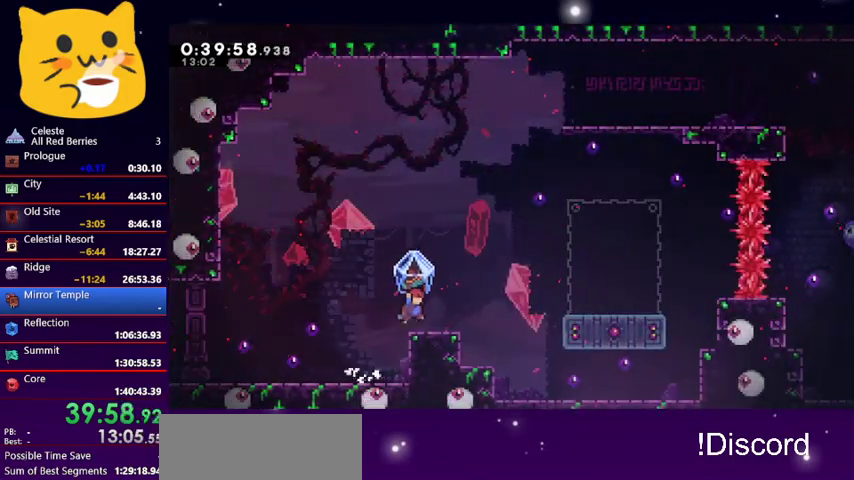
{"keys": ["jump1", "right", "up"], "events": [[133, "jump1", "up"], [167, "grab", "up"], [167, "right", "up"], [300, "right", "down"], [400, "jump1", "down"], [433, "up", "down"]]}
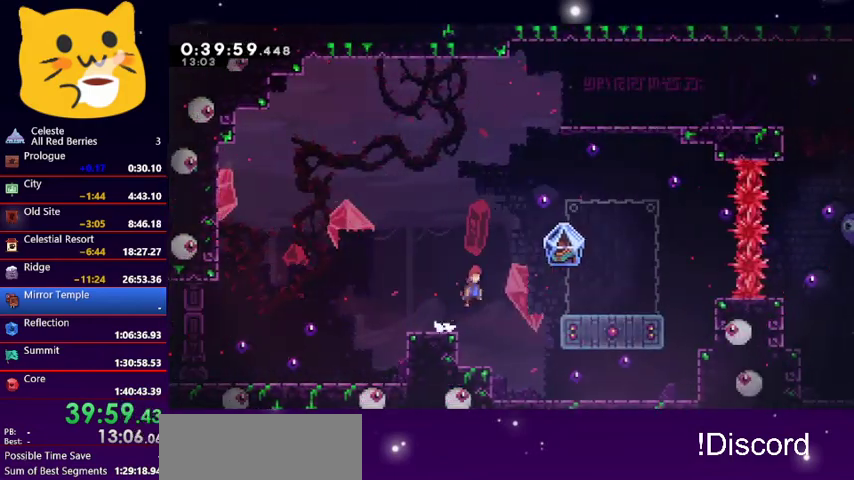
{"keys": ["right", "up"], "events": [[167, "jump1", "up"], [233, "dash", "down"], [467, "dash", "up"]]}
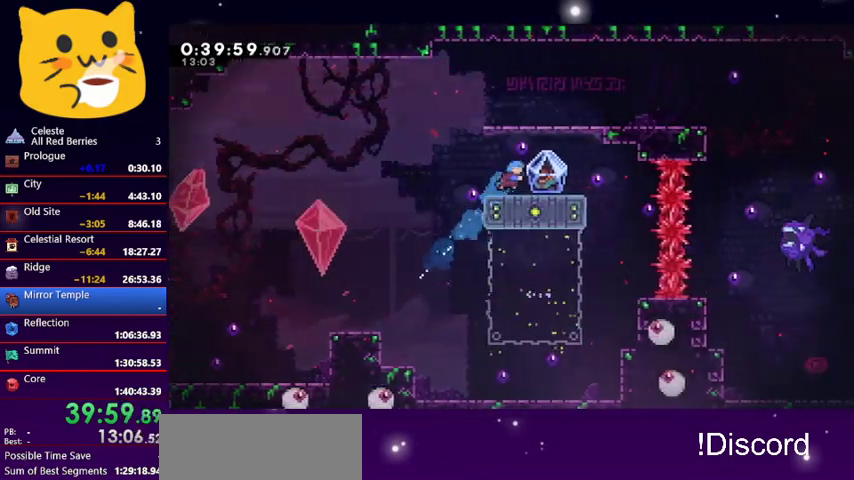
{"keys": [], "events": [[67, "right", "up"], [67, "up", "up"], [300, "dash", "down"], [300, "down", "down"], [467, "dash", "up"], [467, "down", "up"]]}
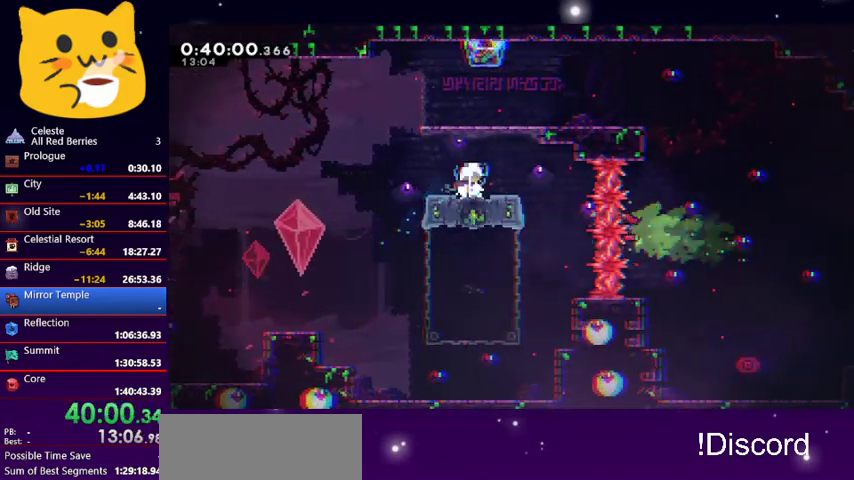
{"keys": [], "events": [[33, "up", "down"], [100, "dash", "down"], [300, "dash", "up"], [400, "up", "up"]]}
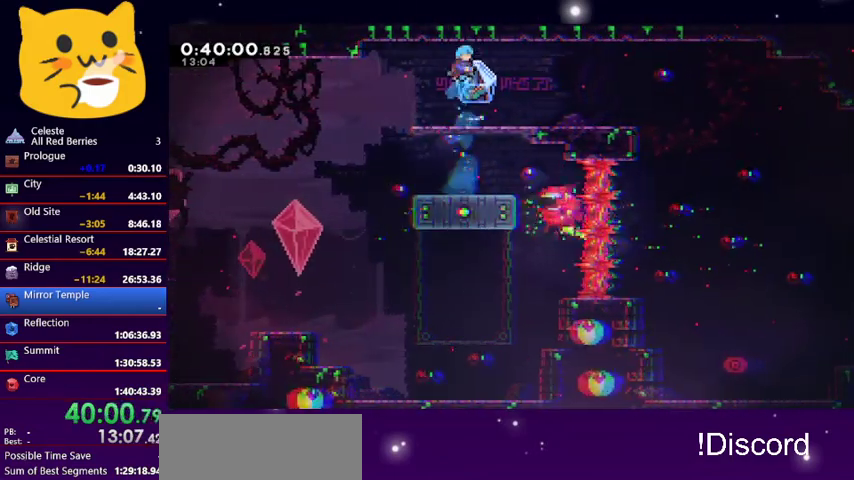
{"keys": [], "events": [[133, "grab", "down"], [467, "grab", "up"]]}
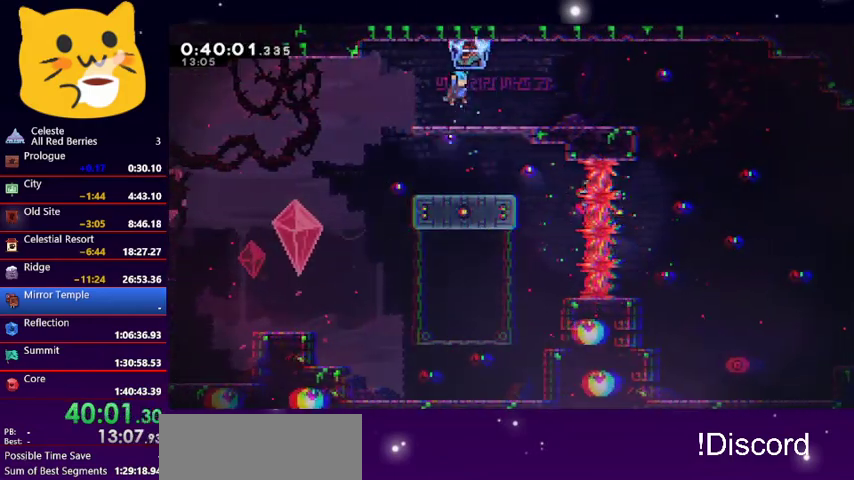
{"keys": ["grab", "right"], "events": [[200, "down", "down"], [200, "right", "down"], [233, "dash", "down"], [333, "jump1", "down"], [433, "dash", "up"], [433, "down", "up"], [433, "jump1", "up"], [500, "grab", "down"]]}
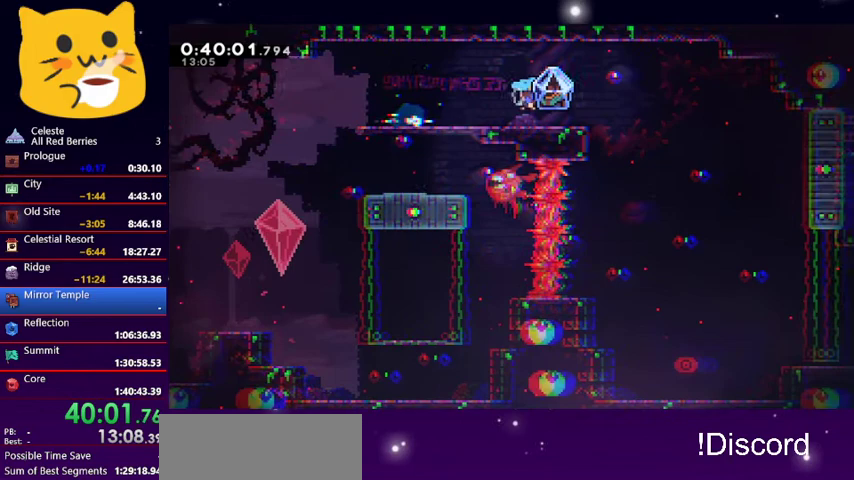
{"keys": ["grab", "right"], "events": []}
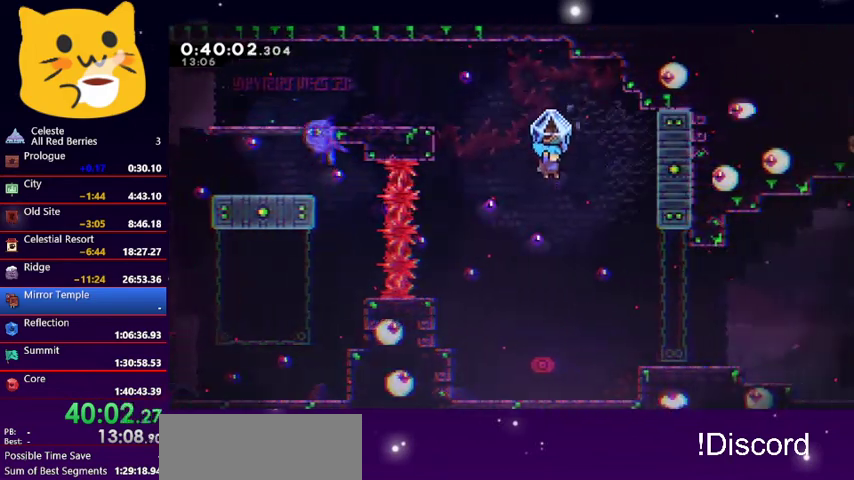
{"keys": ["grab"], "events": [[500, "right", "up"]]}
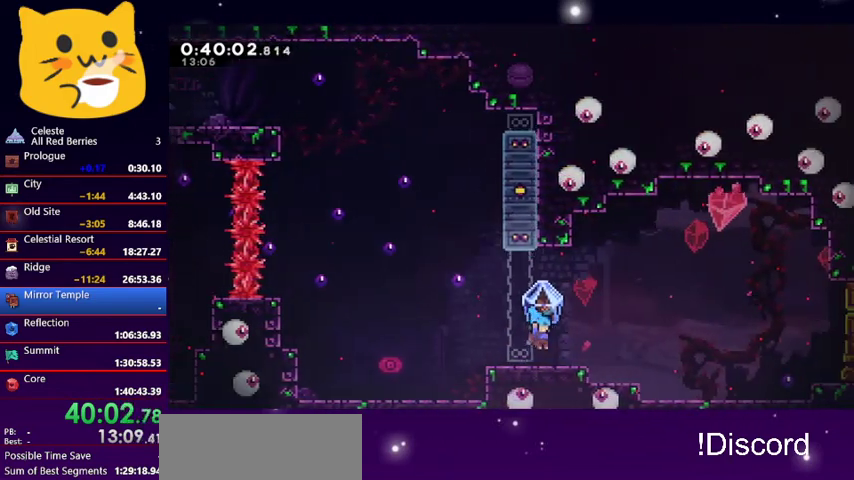
{"keys": ["dash", "down", "jump1", "right"], "events": [[100, "grab", "up"], [233, "down", "down"], [233, "right", "down"], [300, "dash", "down"], [433, "jump1", "down"]]}
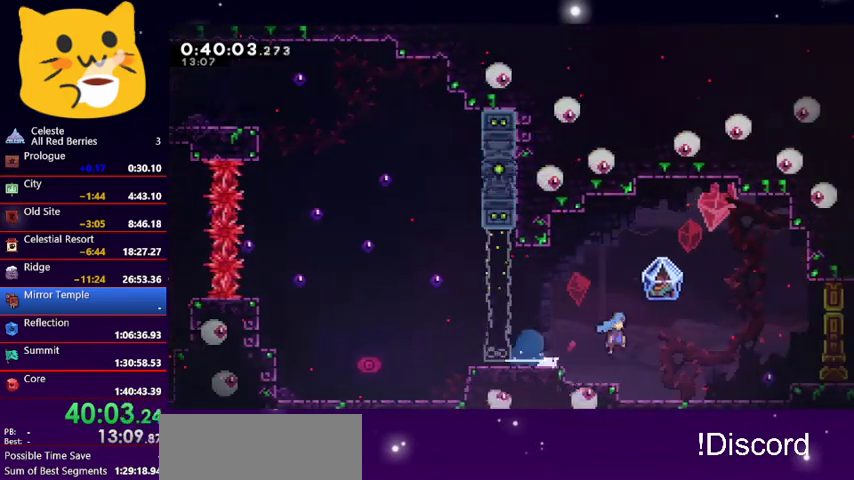
{"keys": ["grab", "right"], "events": [[67, "dash", "up"], [67, "grab", "down"], [133, "down", "up"], [133, "jump1", "up"]]}
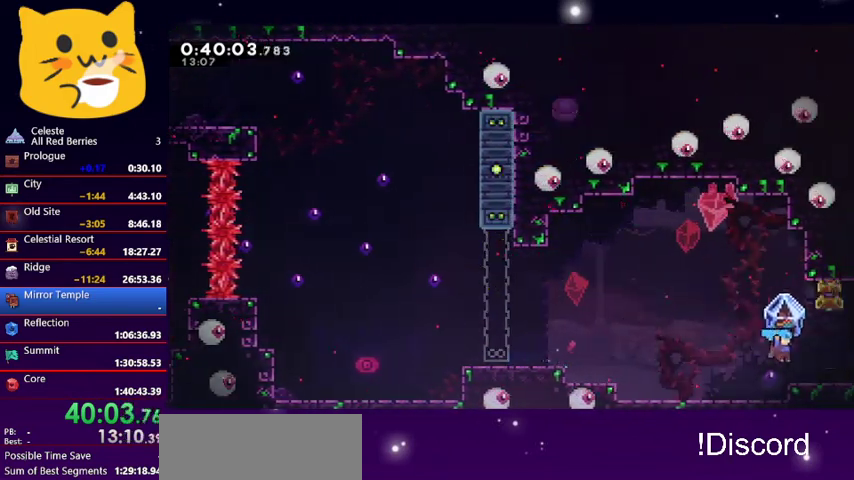
{"keys": ["grab", "jump1", "right"], "events": [[100, "jump1", "down"]]}
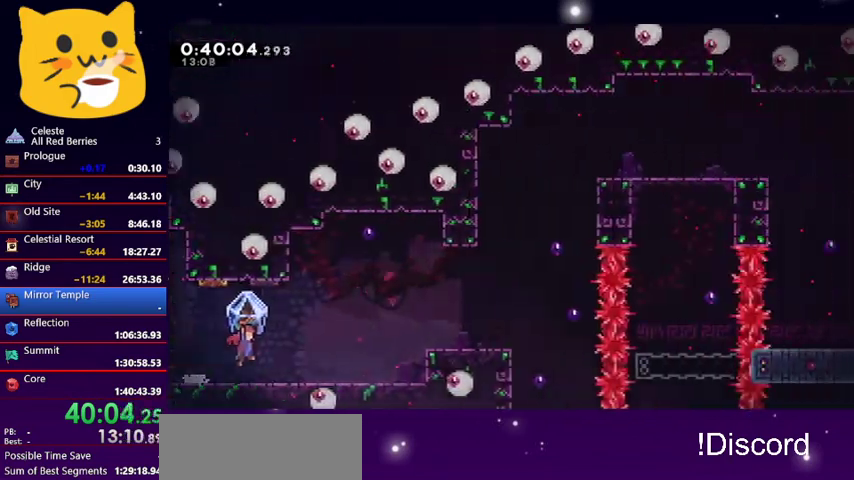
{"keys": ["grab", "right"], "events": [[67, "jump1", "up"]]}
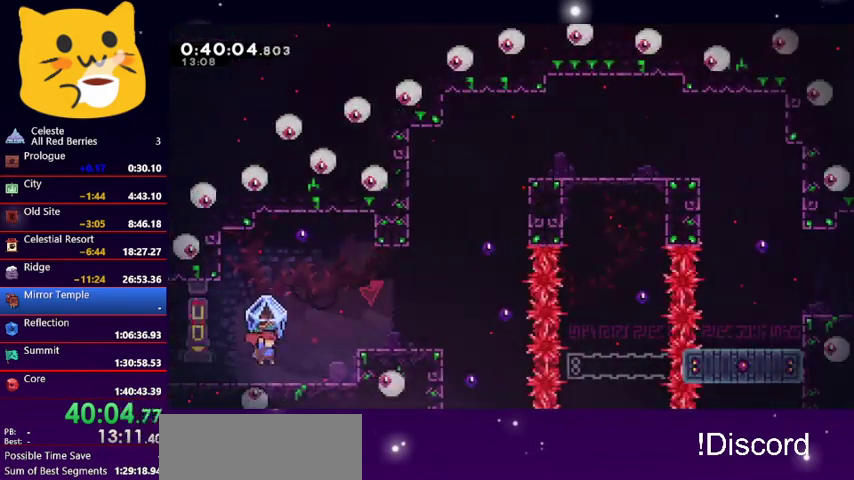
{"keys": ["grab", "right"], "events": [[267, "jump1", "down"], [267, "right", "up"], [400, "right", "down"], [467, "jump1", "up"]]}
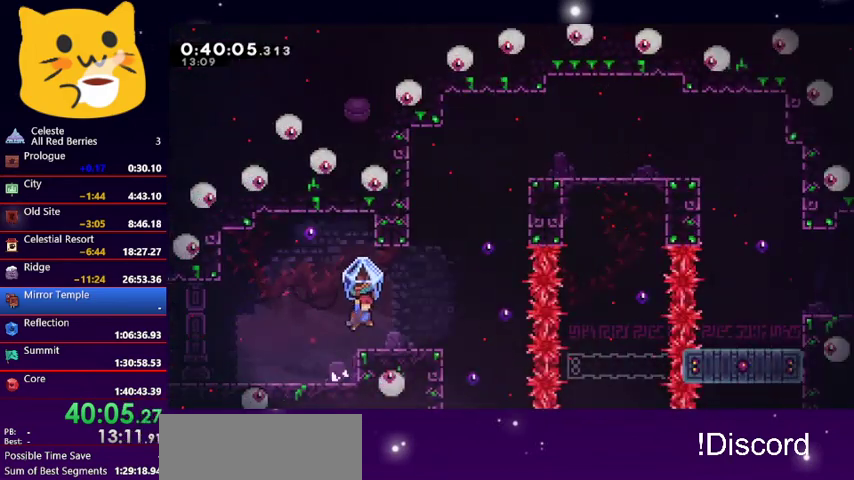
{"keys": ["jump1", "right", "up"], "events": [[233, "right", "up"], [267, "grab", "up"], [367, "jump1", "down"], [367, "right", "down"], [367, "up", "down"]]}
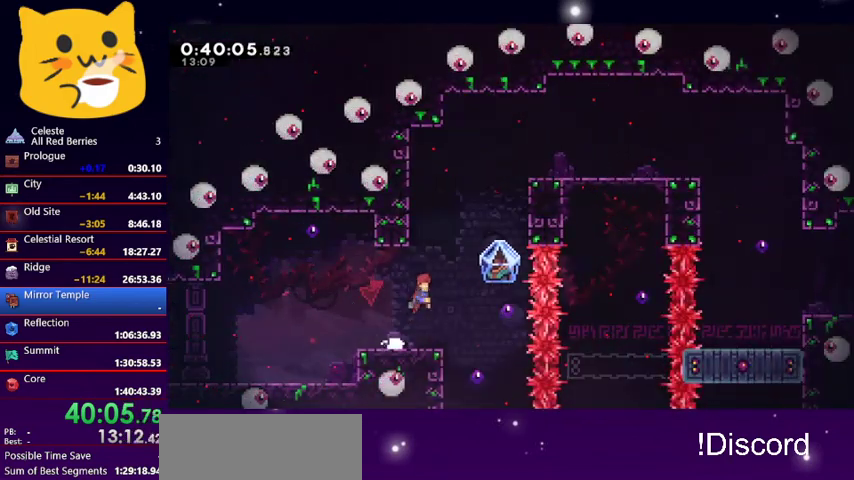
{"keys": ["grab", "right", "up"], "events": [[67, "dash", "down"], [100, "jump1", "up"], [233, "dash", "up"], [233, "grab", "down"]]}
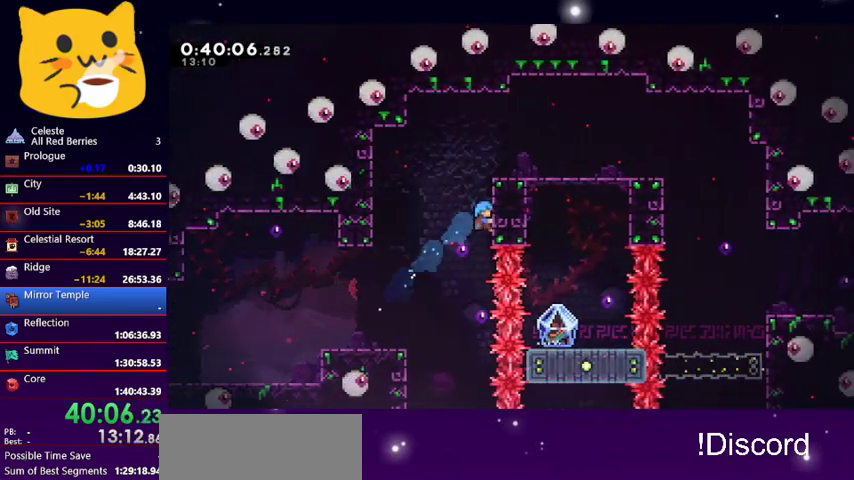
{"keys": ["grab", "jump1", "right"], "events": [[200, "jump1", "down"], [500, "up", "up"]]}
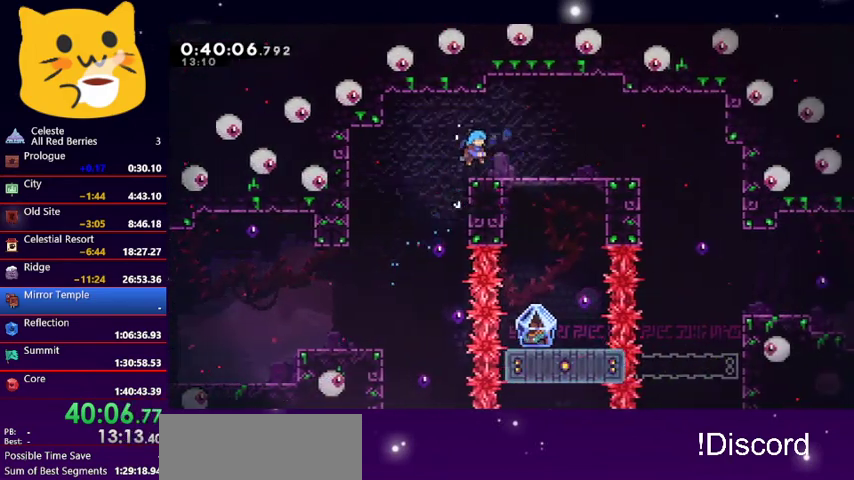
{"keys": ["right"], "events": [[33, "grab", "up"], [33, "jump1", "up"]]}
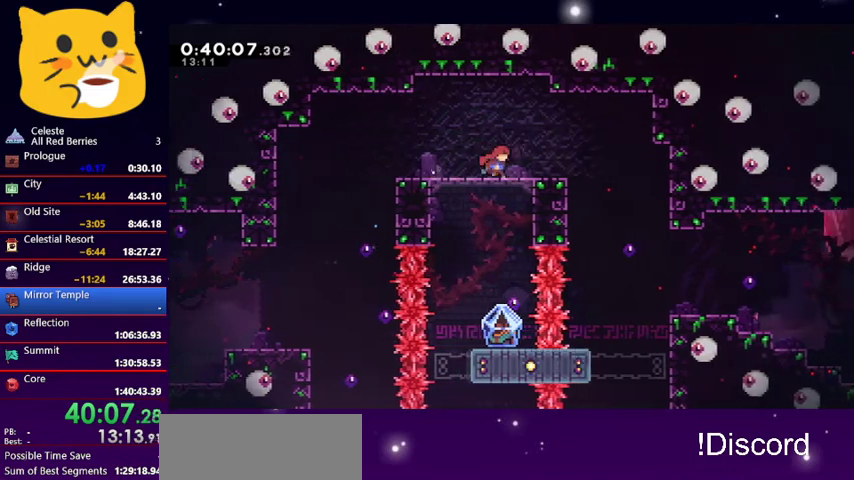
{"keys": ["right"], "events": [[100, "jump1", "down"], [200, "jump1", "up"]]}
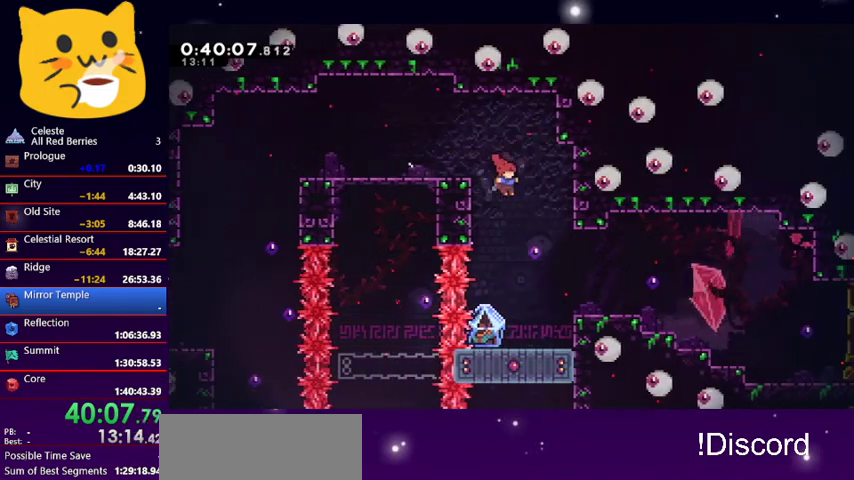
{"keys": ["grab"], "events": [[167, "right", "up"], [433, "grab", "down"]]}
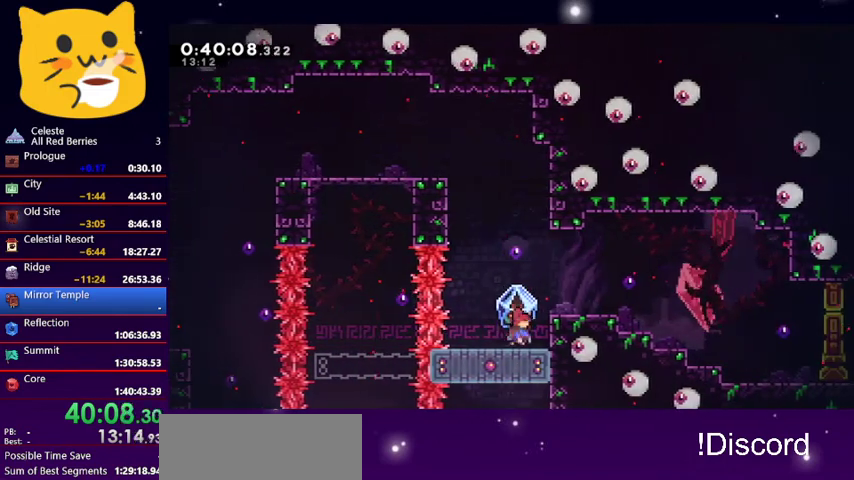
{"keys": ["grab", "right"], "events": [[267, "right", "down"], [333, "jump1", "down"], [467, "jump1", "up"]]}
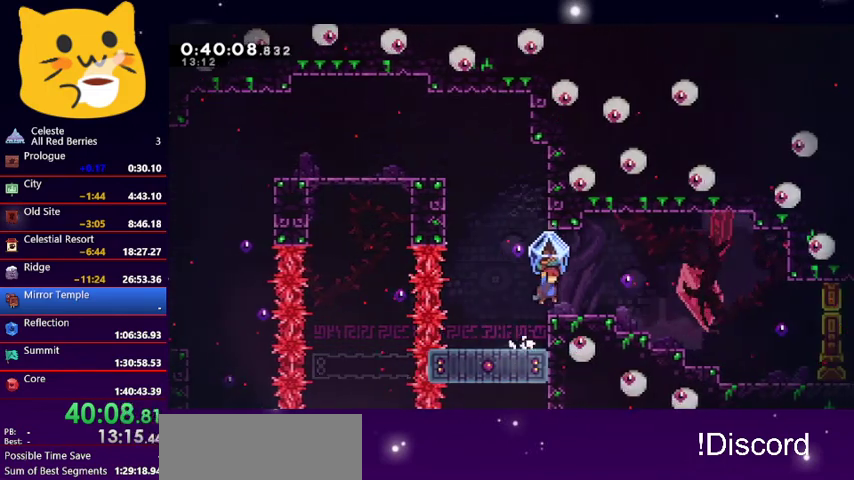
{"keys": ["dash", "down", "right"], "events": [[133, "right", "up"], [233, "grab", "up"], [400, "down", "down"], [400, "right", "down"], [433, "dash", "down"]]}
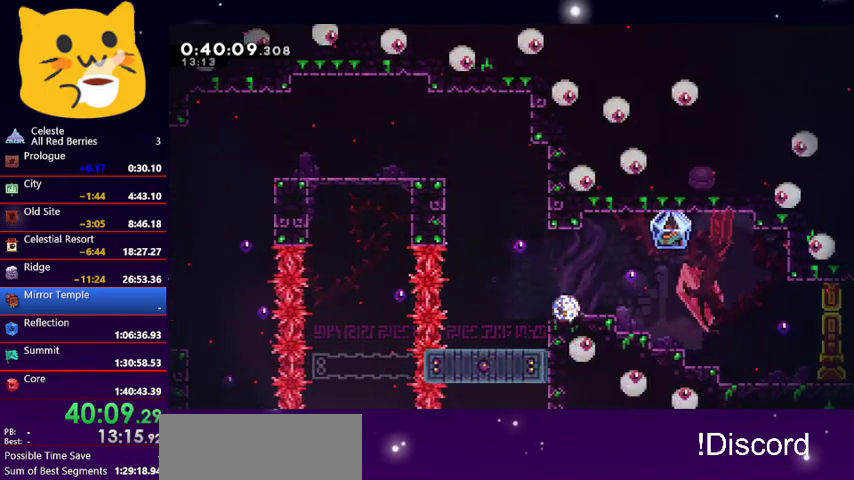
{"keys": ["grab", "right"], "events": [[33, "jump1", "down"], [167, "dash", "up"], [167, "down", "up"], [167, "grab", "down"], [167, "jump1", "up"]]}
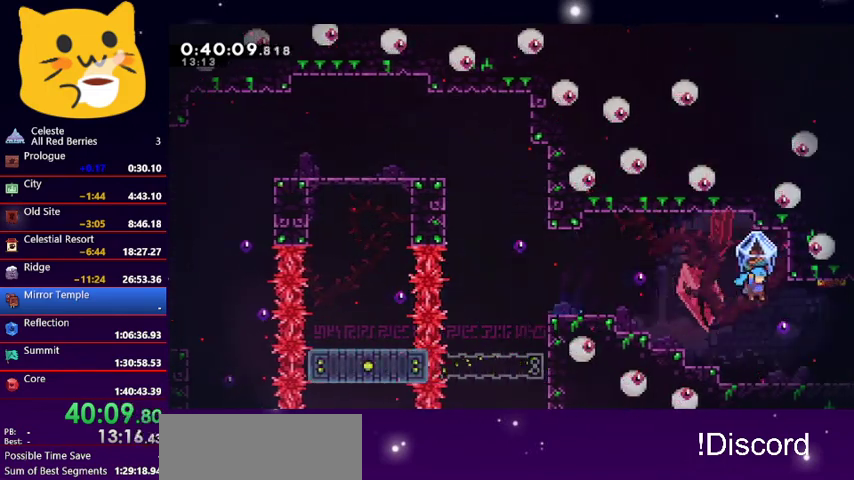
{"keys": ["grab", "right"], "events": []}
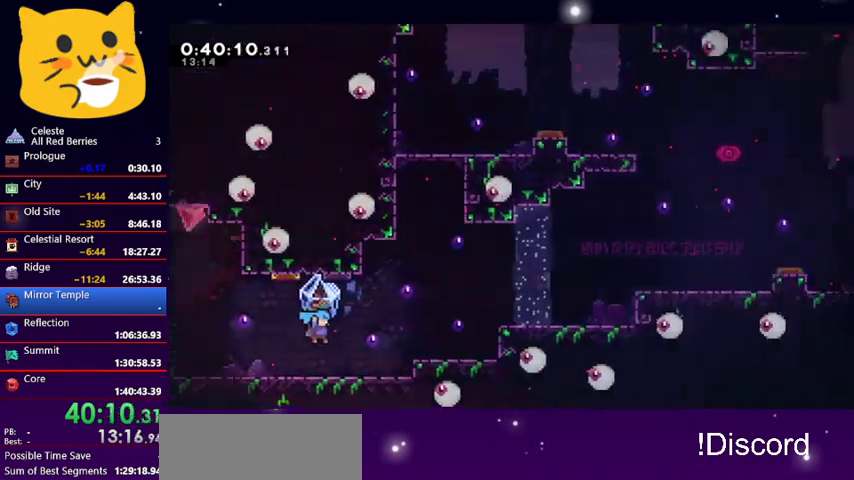
{"keys": ["grab", "right"], "events": []}